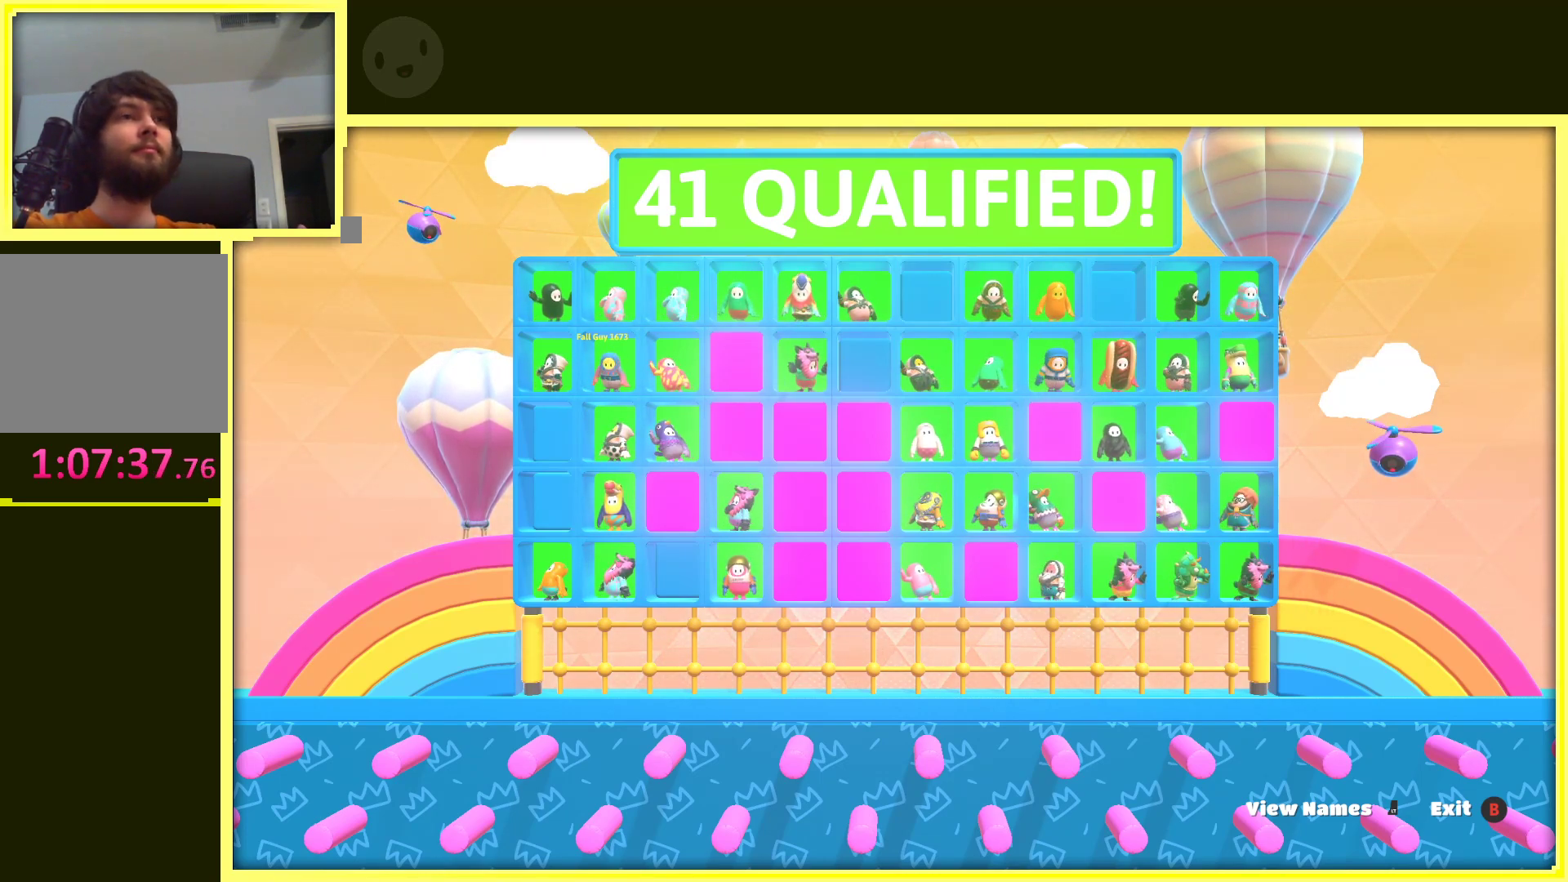
Gameplay with a controller (Xbox layout); each line is a JSON object with the inputs held at the frame after it. "events" lists button and stick changes between this image and that frame as [ms after this image, input, new state], when the widget could be followed in between. Not read: L3 R3.
{"buttons": [], "left_stick": "up", "right_stick": "center", "events": [[50, "left_stick", "down-right"], [133, "left_stick", "up-right"], [183, "left_stick", "up-left"], [283, "left_stick", "down"], [367, "left_stick", "right"], [450, "left_stick", "up"]]}
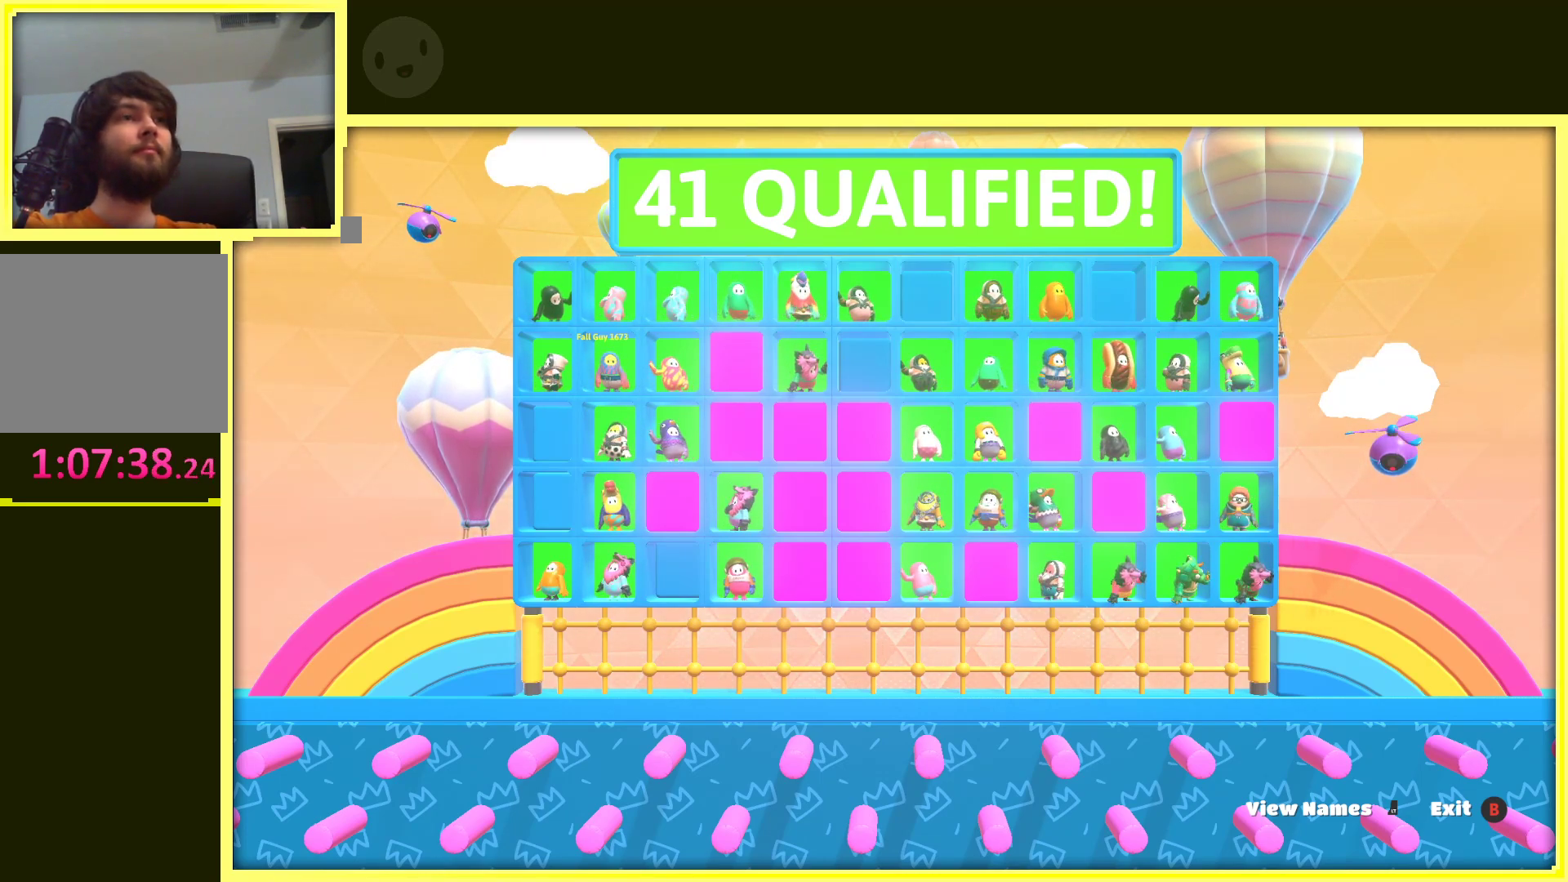
{"buttons": [], "left_stick": "right", "right_stick": "center", "events": [[33, "left_stick", "left"], [100, "left_stick", "down"], [183, "left_stick", "right"], [283, "left_stick", "up"], [333, "left_stick", "left"], [417, "left_stick", "down"], [500, "left_stick", "right"]]}
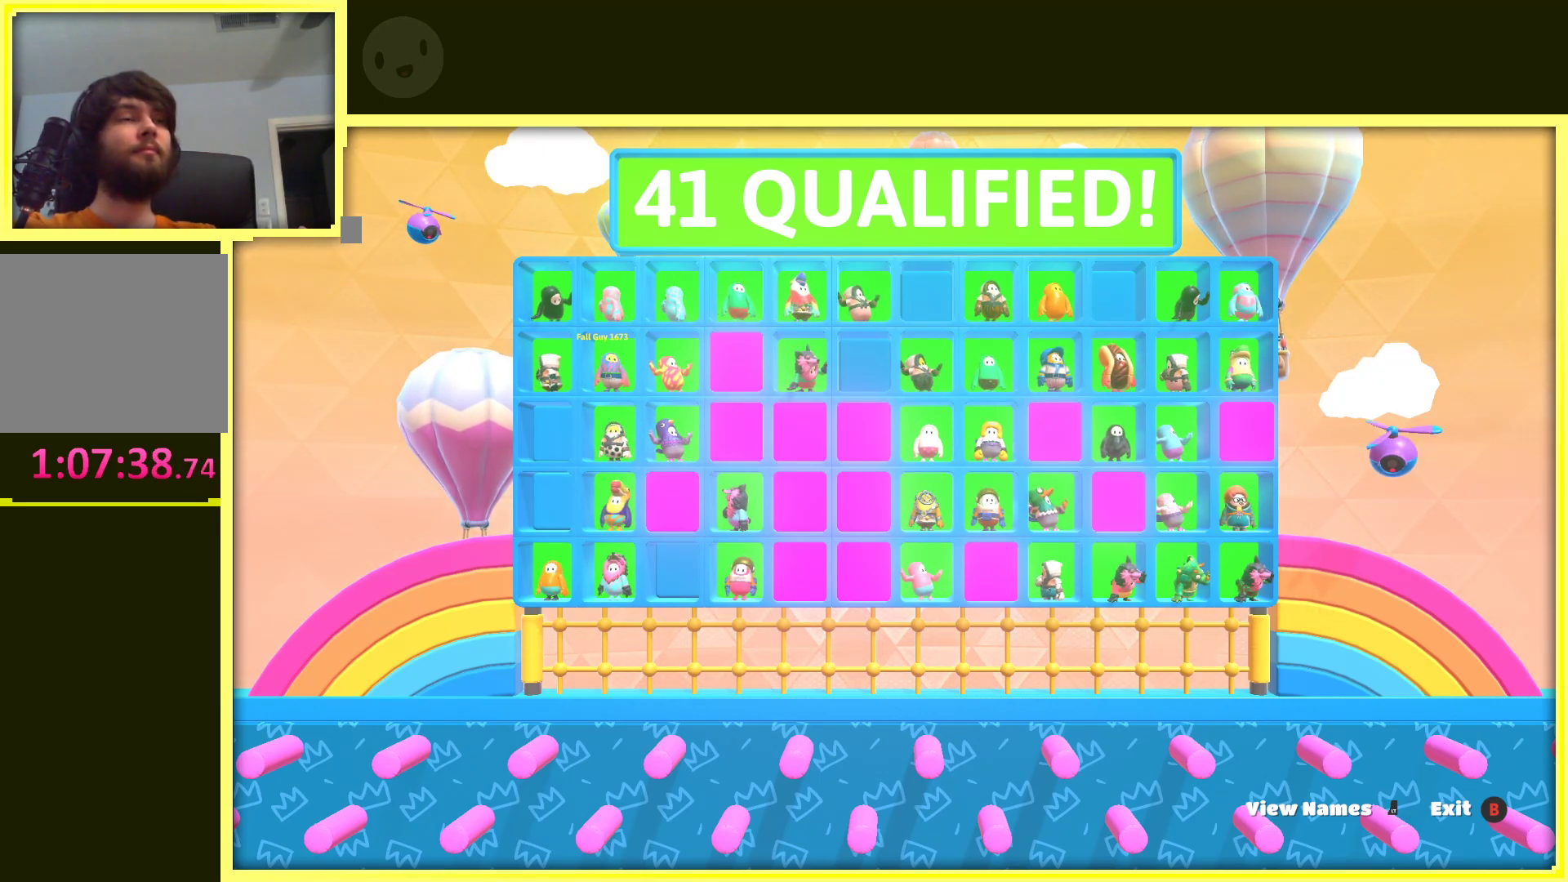
{"buttons": [], "left_stick": "down-left", "right_stick": "center", "events": [[83, "left_stick", "up-left"], [167, "left_stick", "down-left"], [233, "left_stick", "down-right"], [333, "left_stick", "up-right"], [417, "left_stick", "up-left"], [467, "left_stick", "down-left"]]}
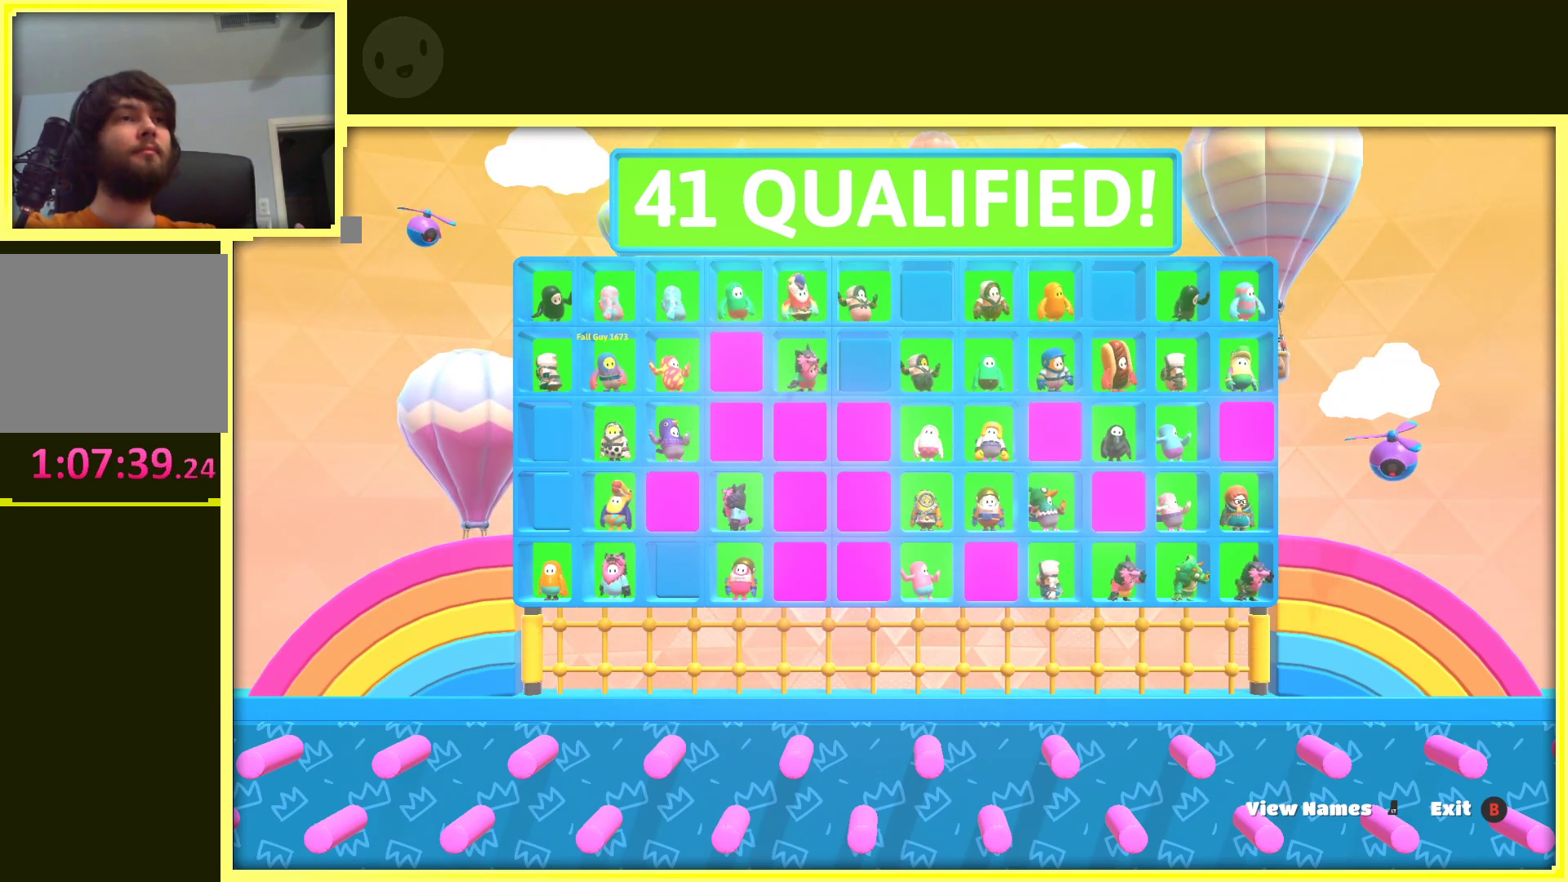
{"buttons": [], "left_stick": "right", "right_stick": "center", "events": [[50, "left_stick", "down-right"], [133, "left_stick", "up-right"], [233, "left_stick", "up-left"], [283, "left_stick", "down-left"], [417, "left_stick", "right"]]}
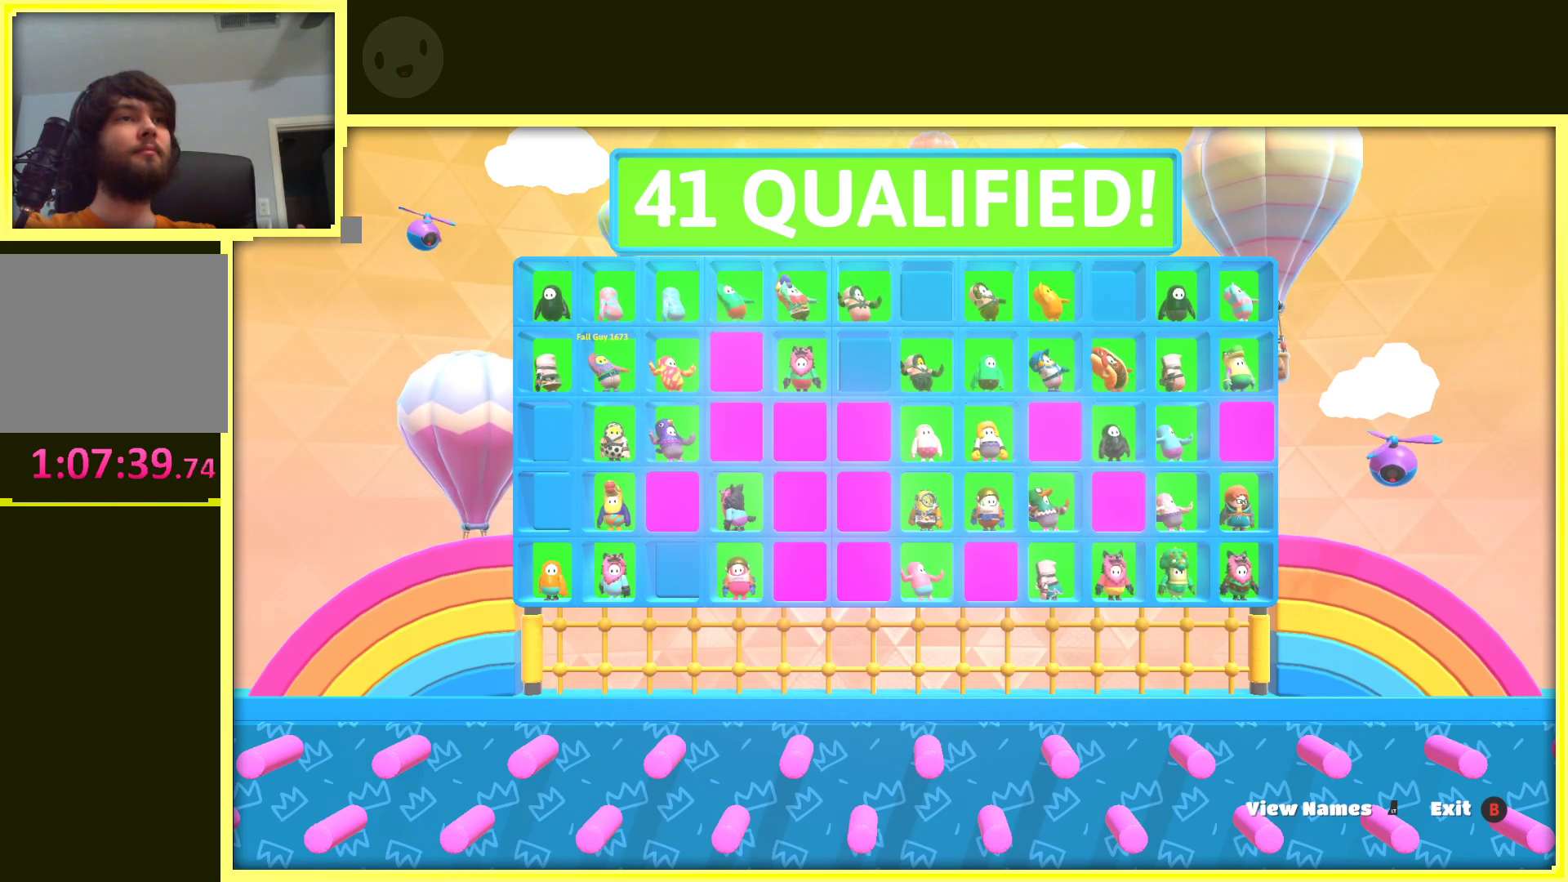
{"buttons": [], "left_stick": "right", "right_stick": "center", "events": [[67, "left_stick", "up"], [200, "left_stick", "left"], [300, "left_stick", "down"], [467, "left_stick", "right"]]}
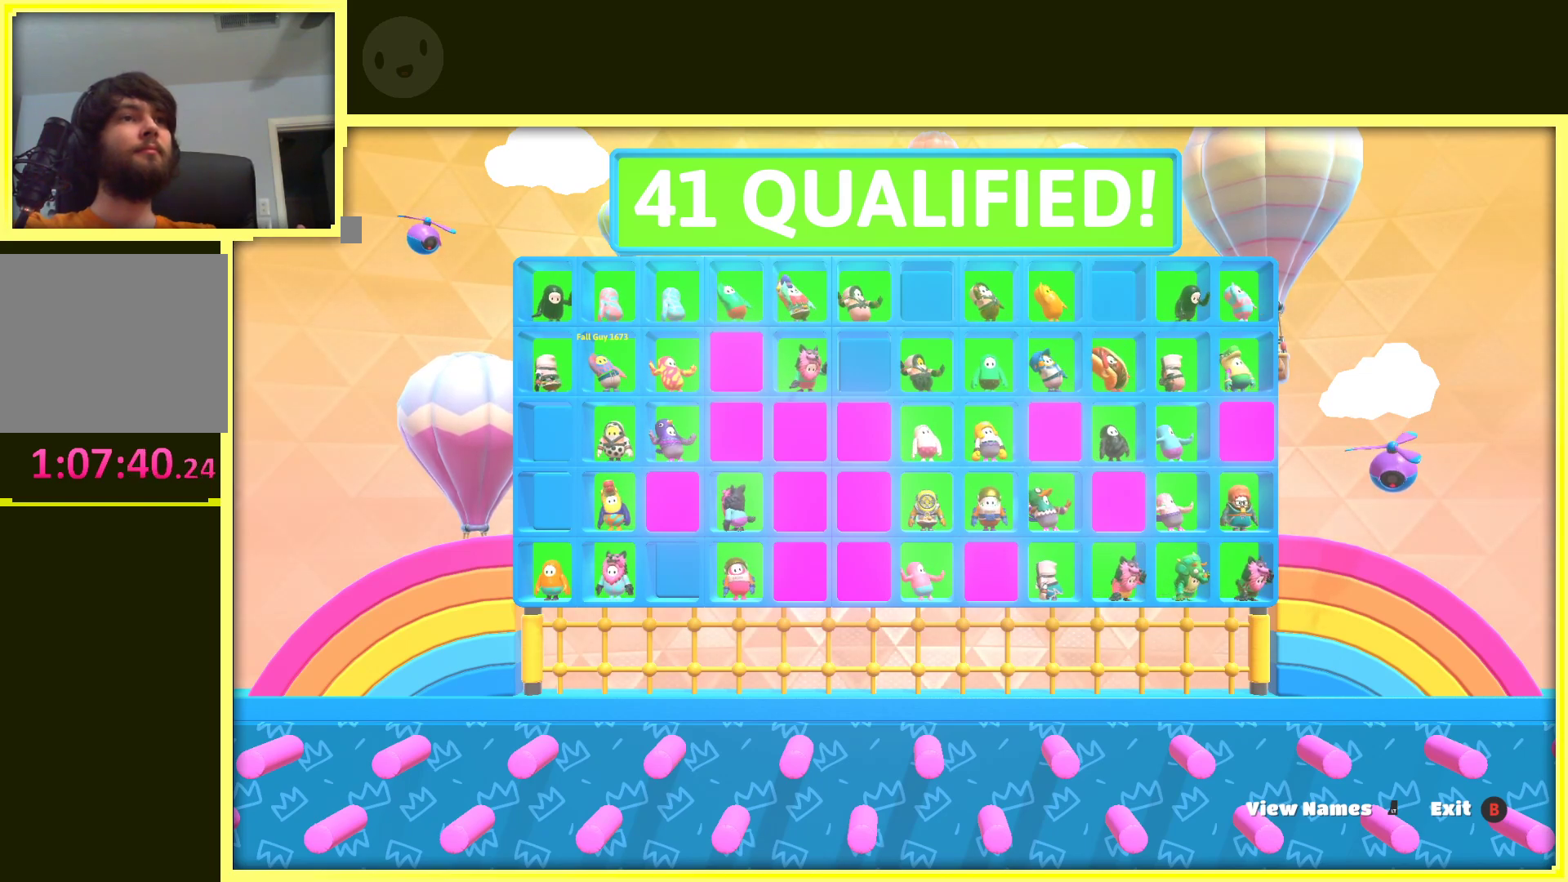
{"buttons": [], "left_stick": "center", "right_stick": "center", "events": [[100, "left_stick", "center"]]}
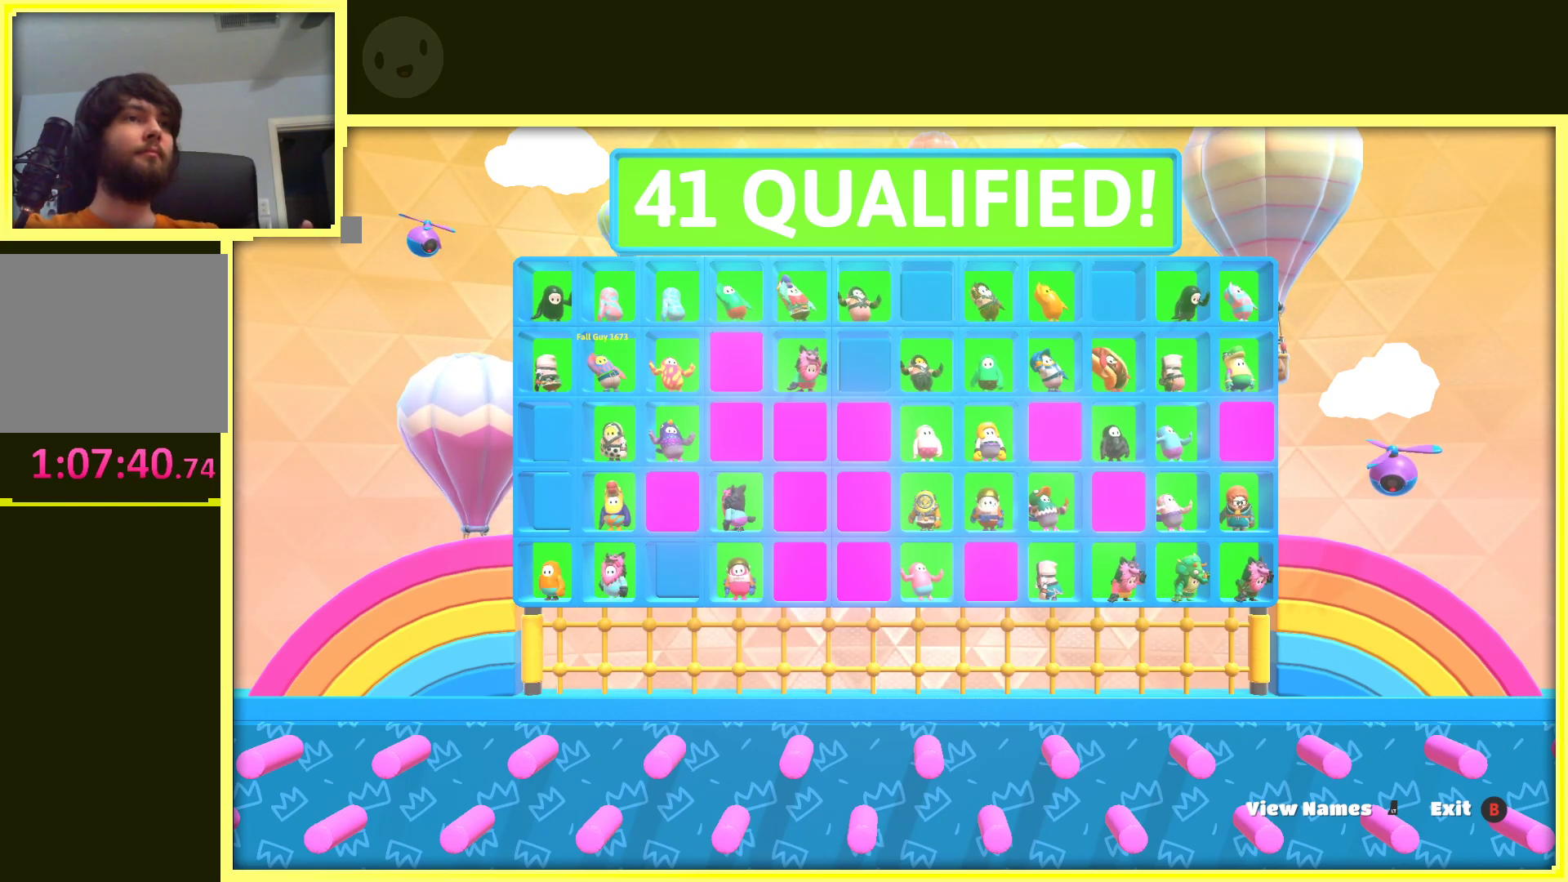
{"buttons": [], "left_stick": "center", "right_stick": "center", "events": []}
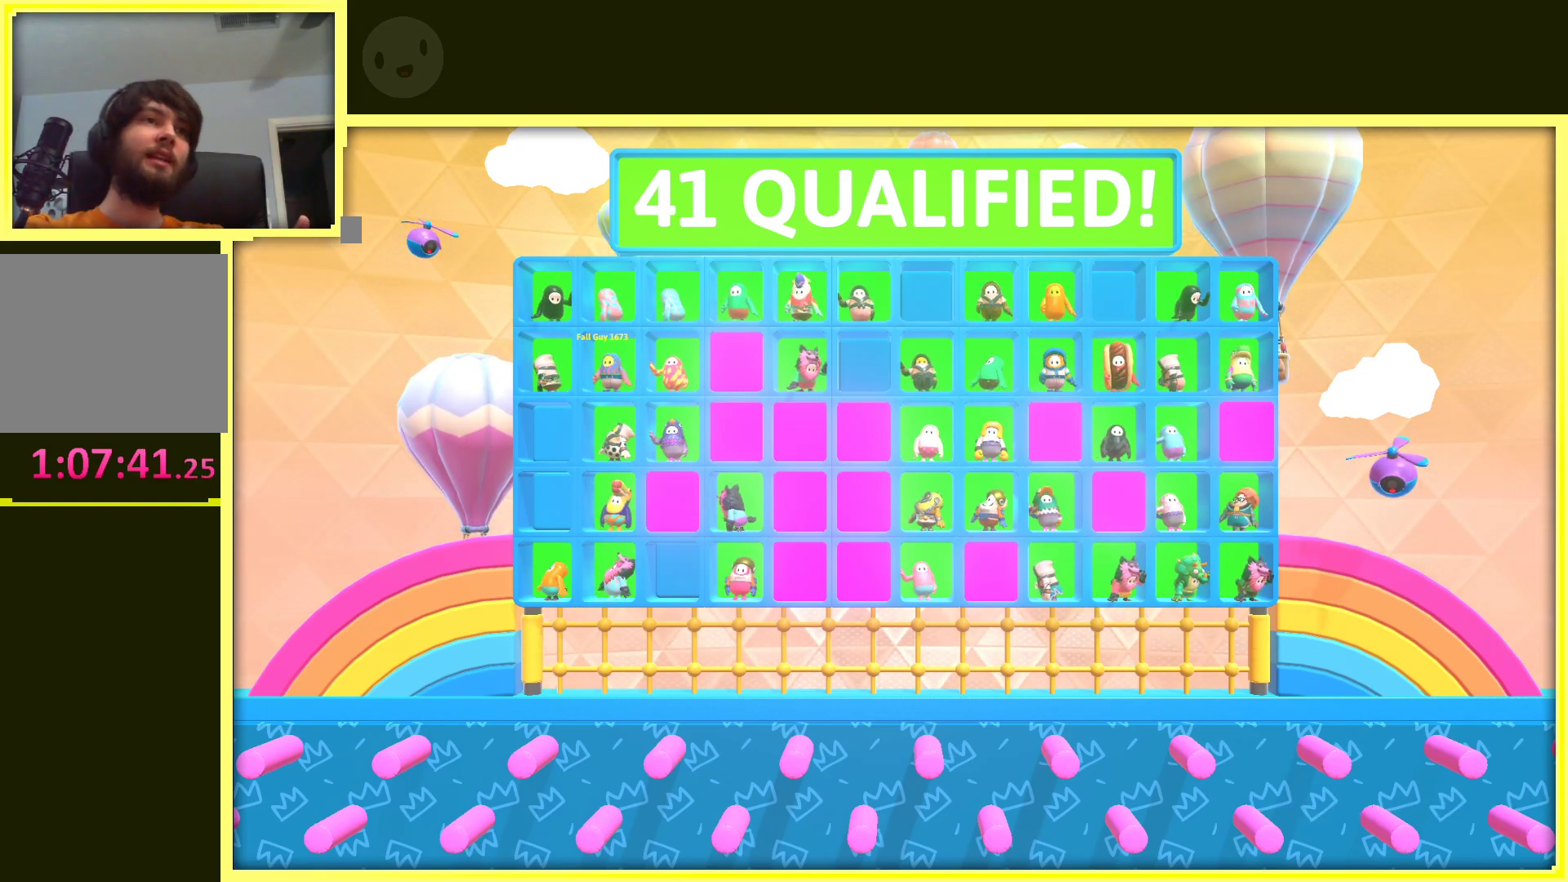
{"buttons": [], "left_stick": "center", "right_stick": "center", "events": []}
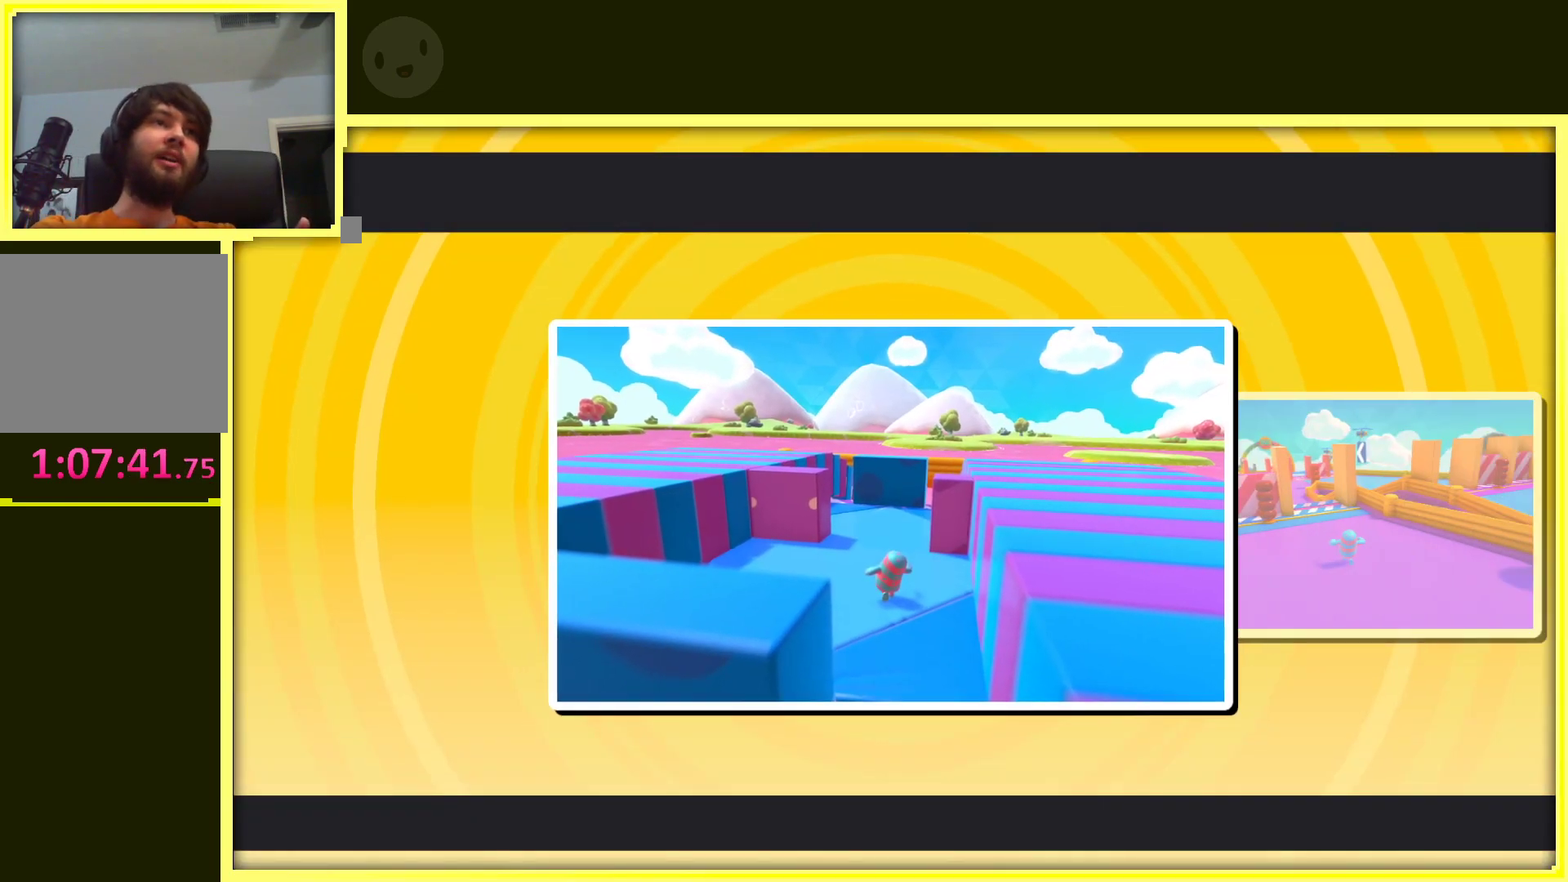
{"buttons": [], "left_stick": "center", "right_stick": "center", "events": []}
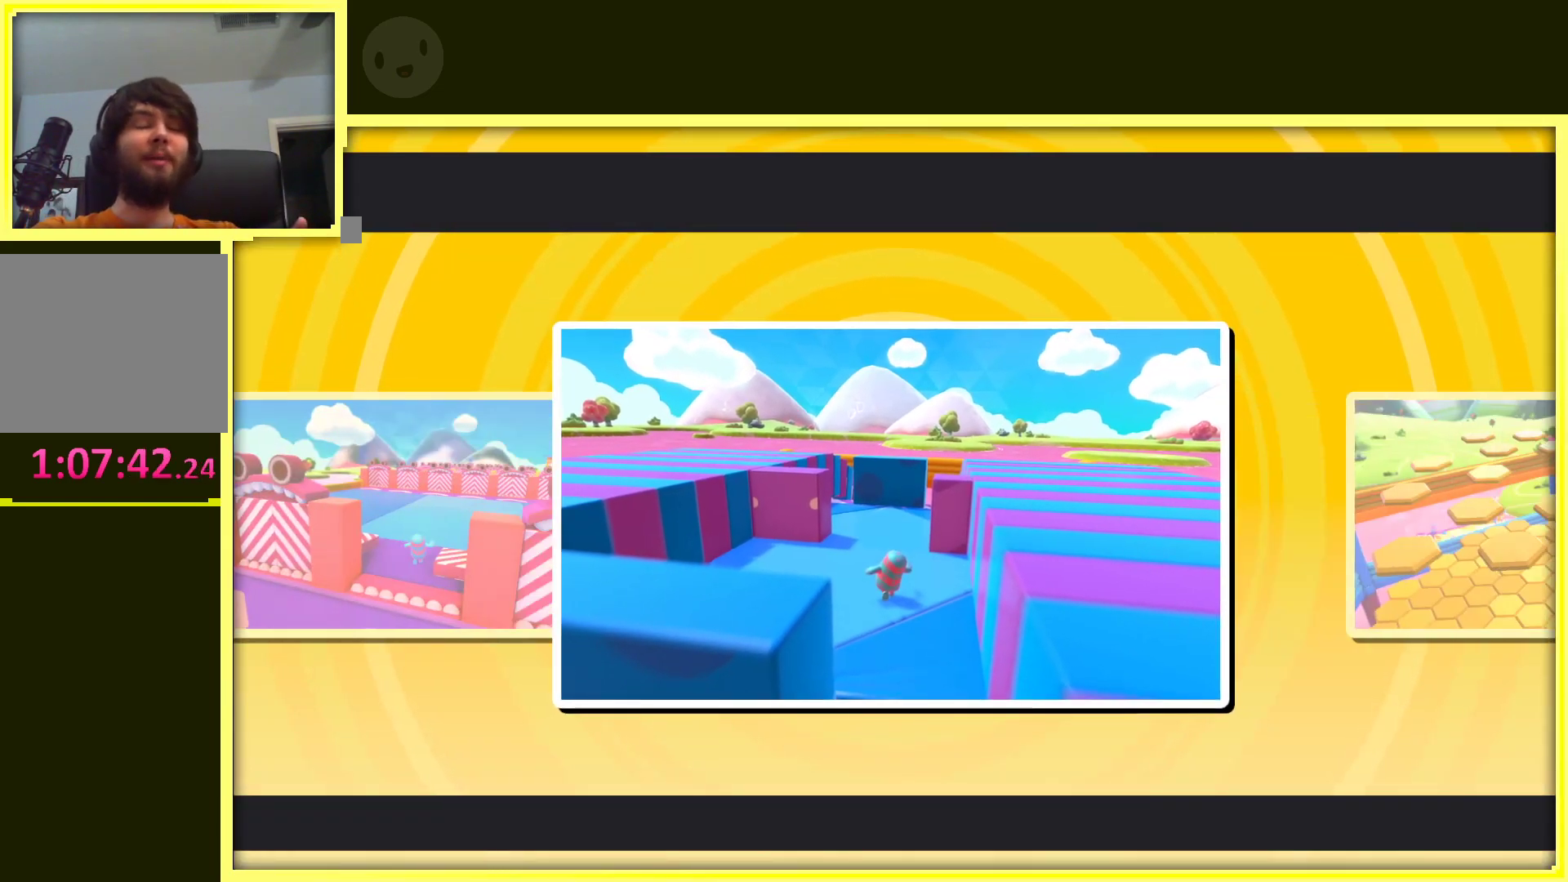
{"buttons": [], "left_stick": "center", "right_stick": "center", "events": []}
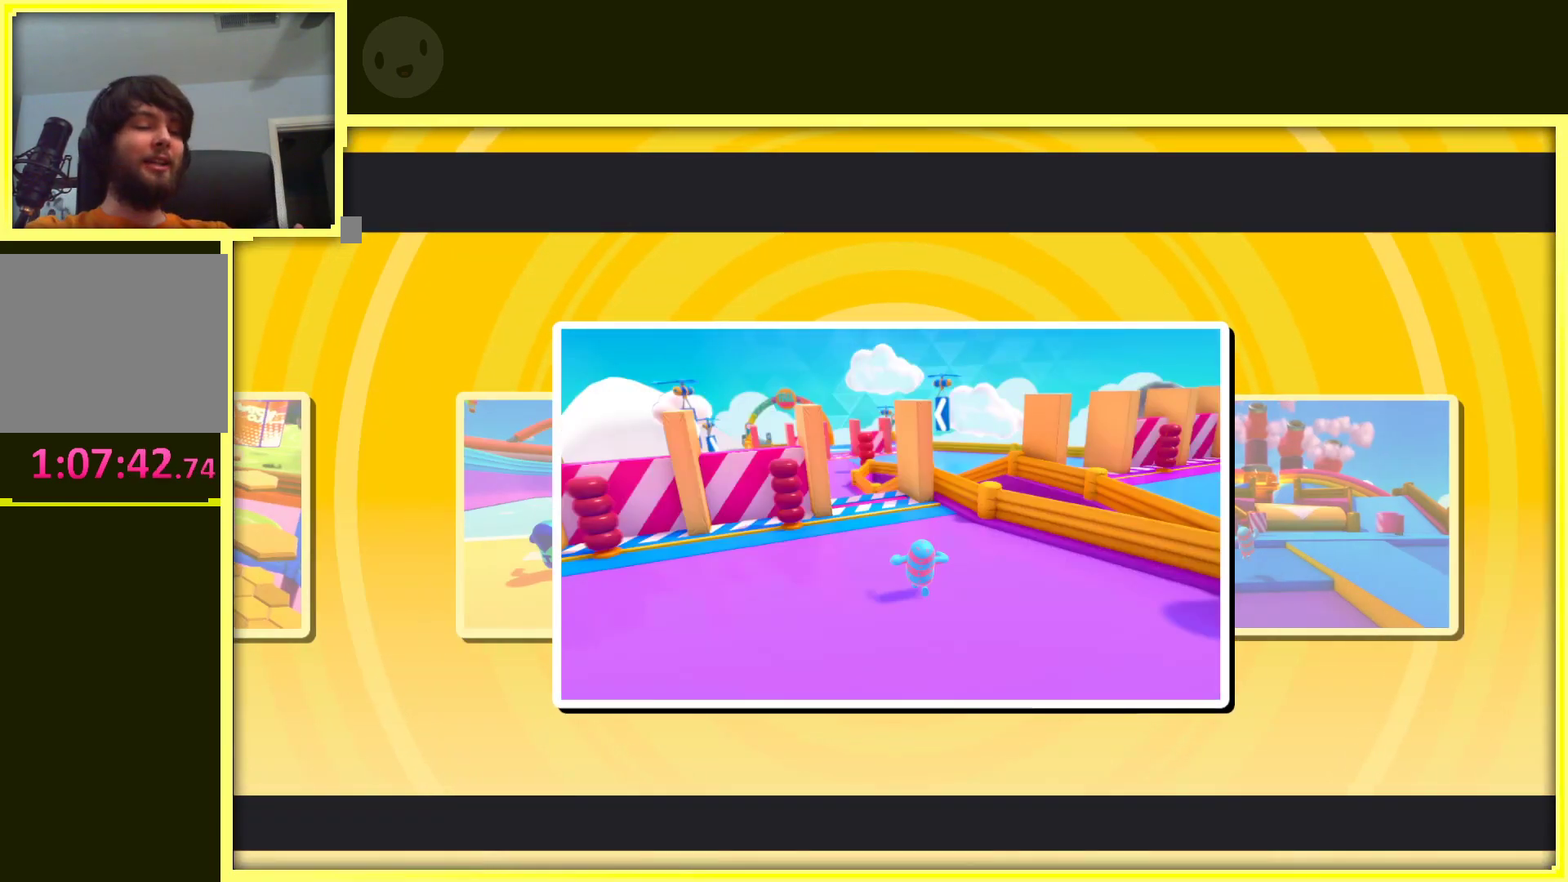
{"buttons": [], "left_stick": "center", "right_stick": "center", "events": []}
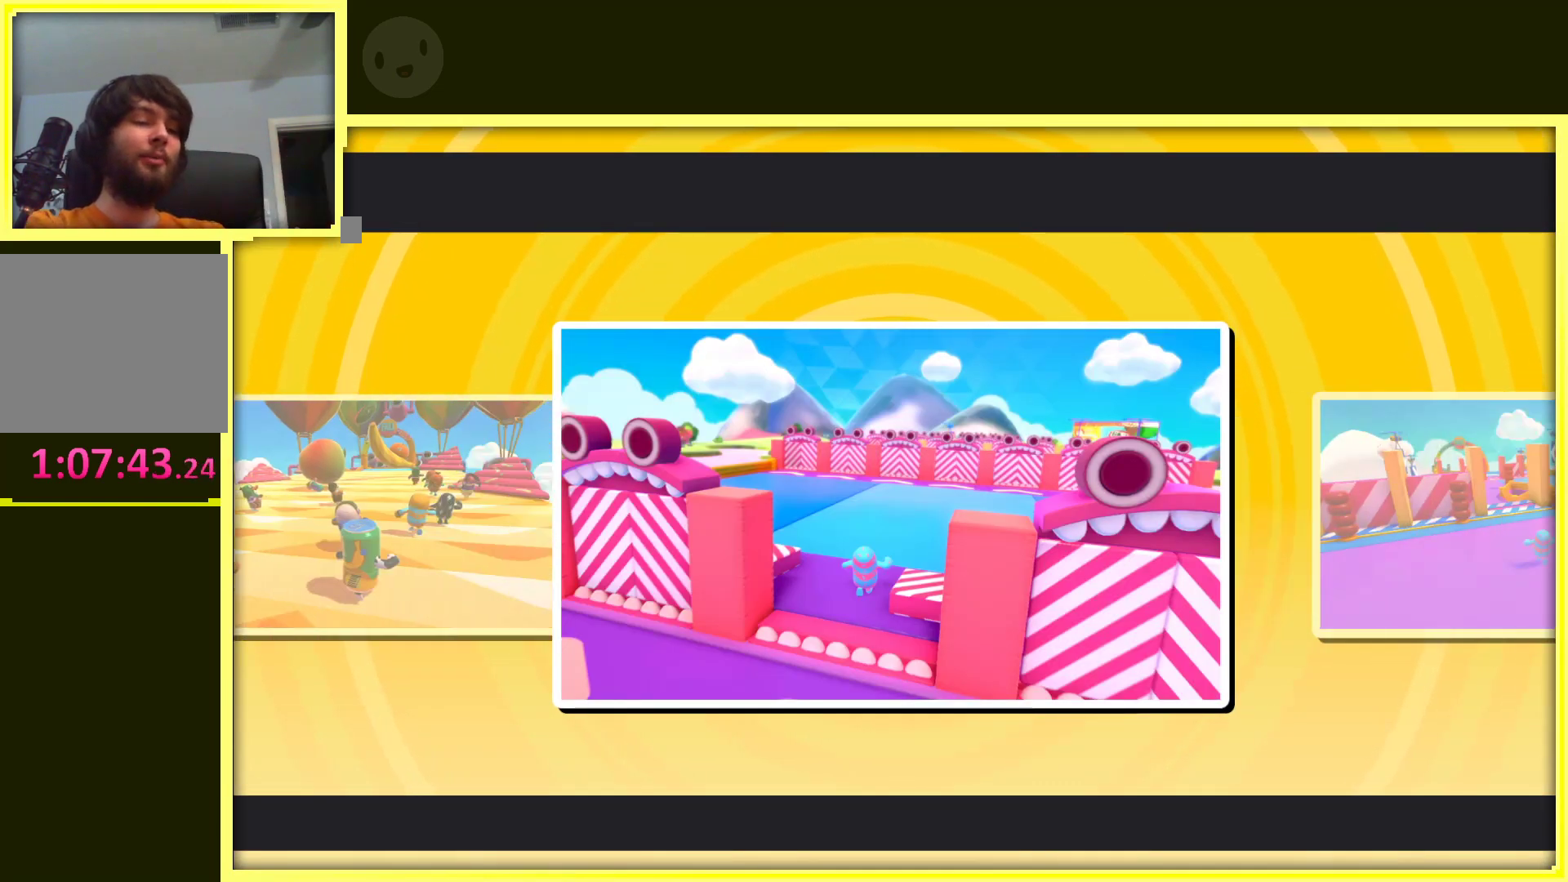
{"buttons": [], "left_stick": "center", "right_stick": "center", "events": []}
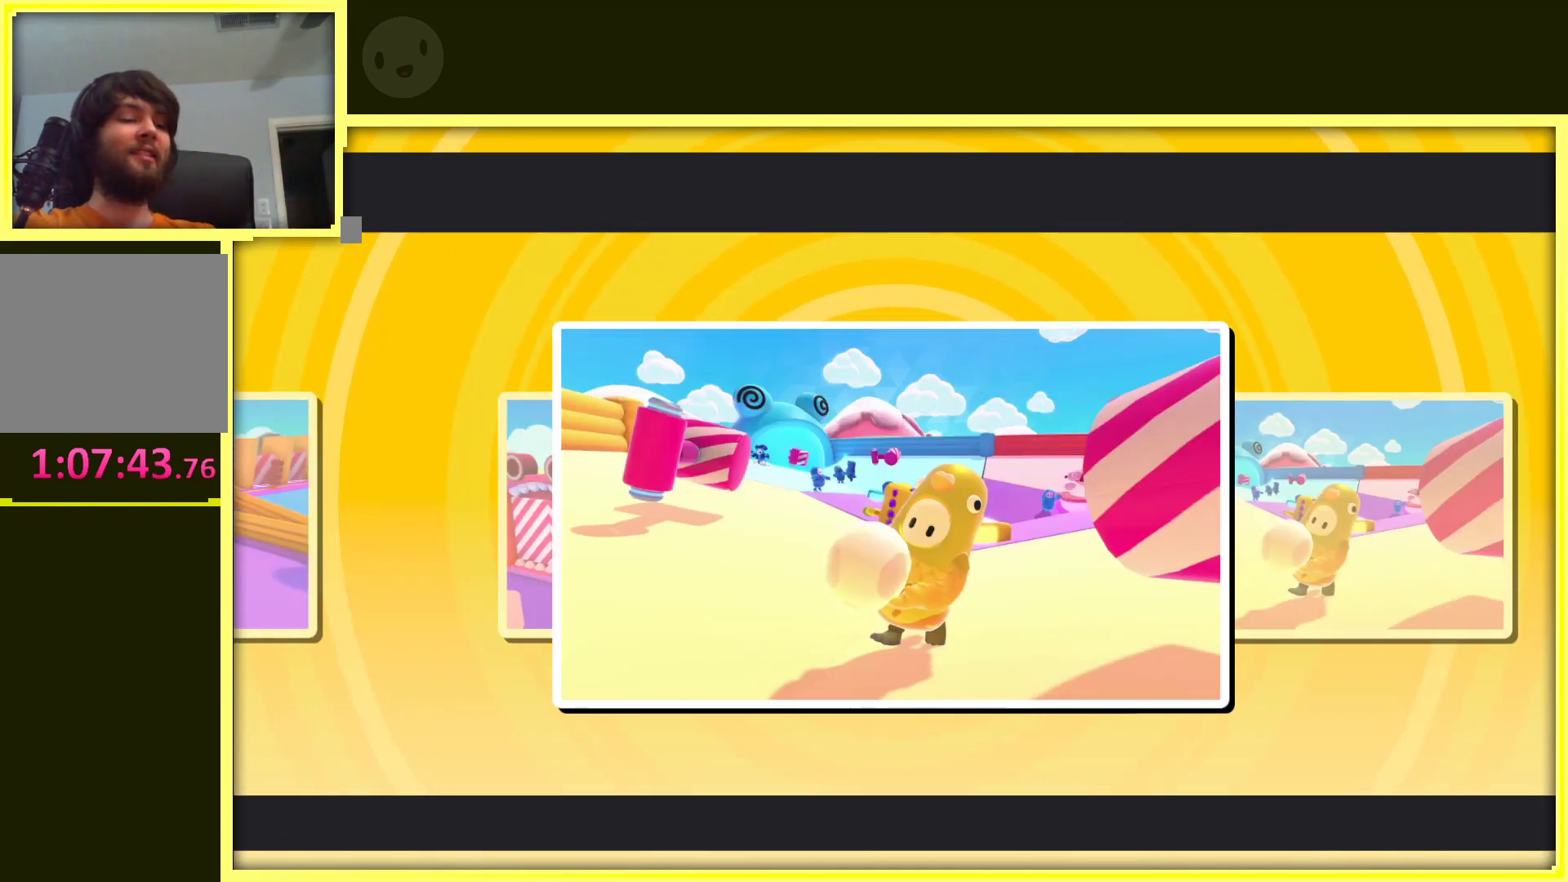
{"buttons": [], "left_stick": "center", "right_stick": "right", "events": [[483, "right_stick", "right"]]}
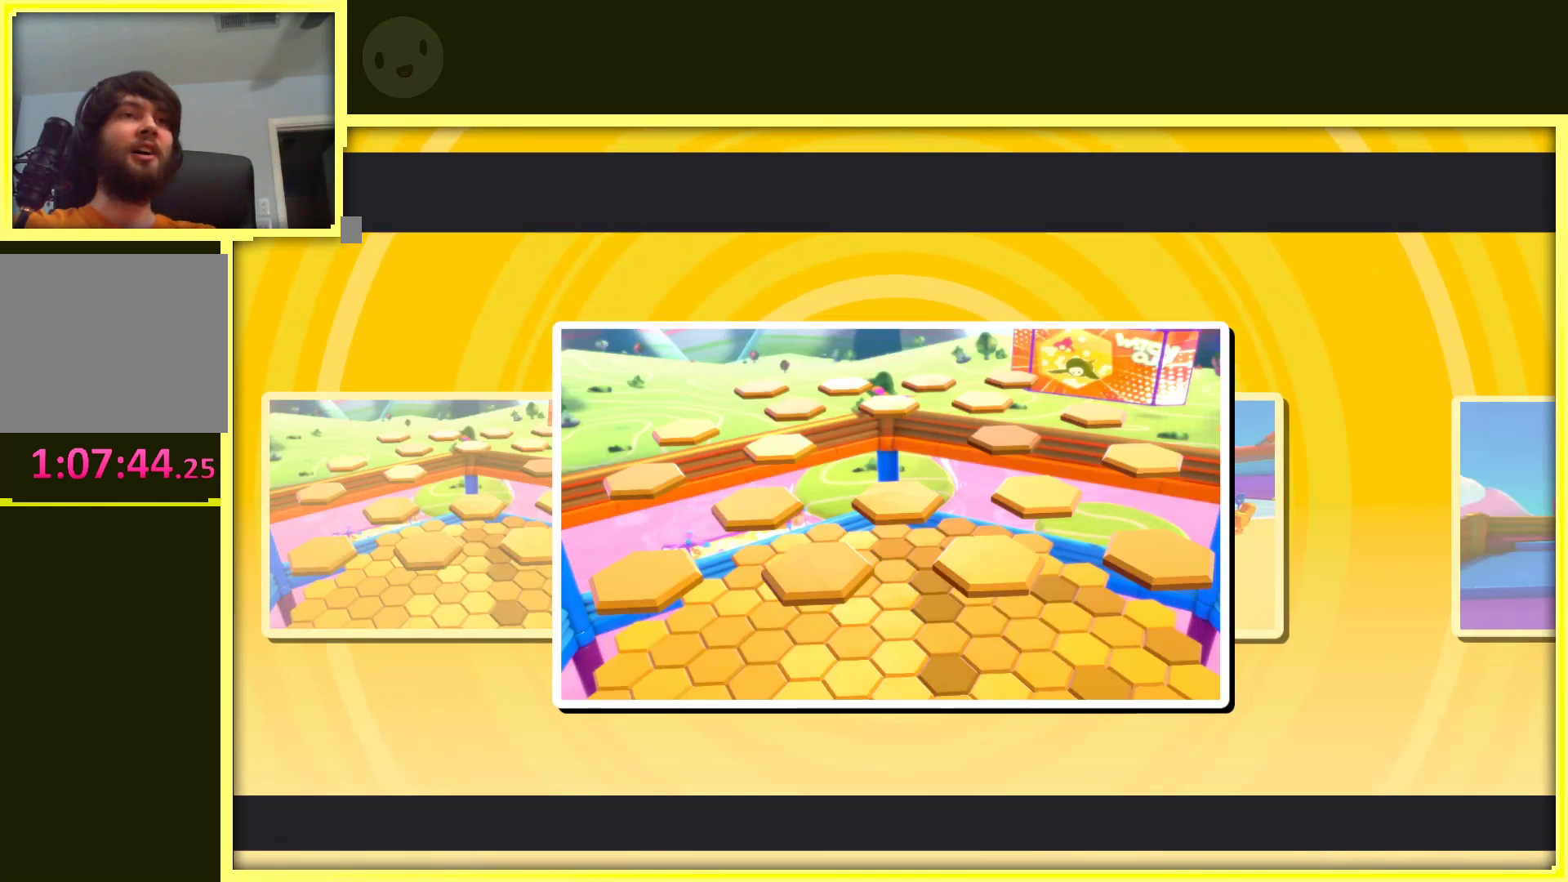
{"buttons": [], "left_stick": "center", "right_stick": "center", "events": [[367, "right_stick", "center"]]}
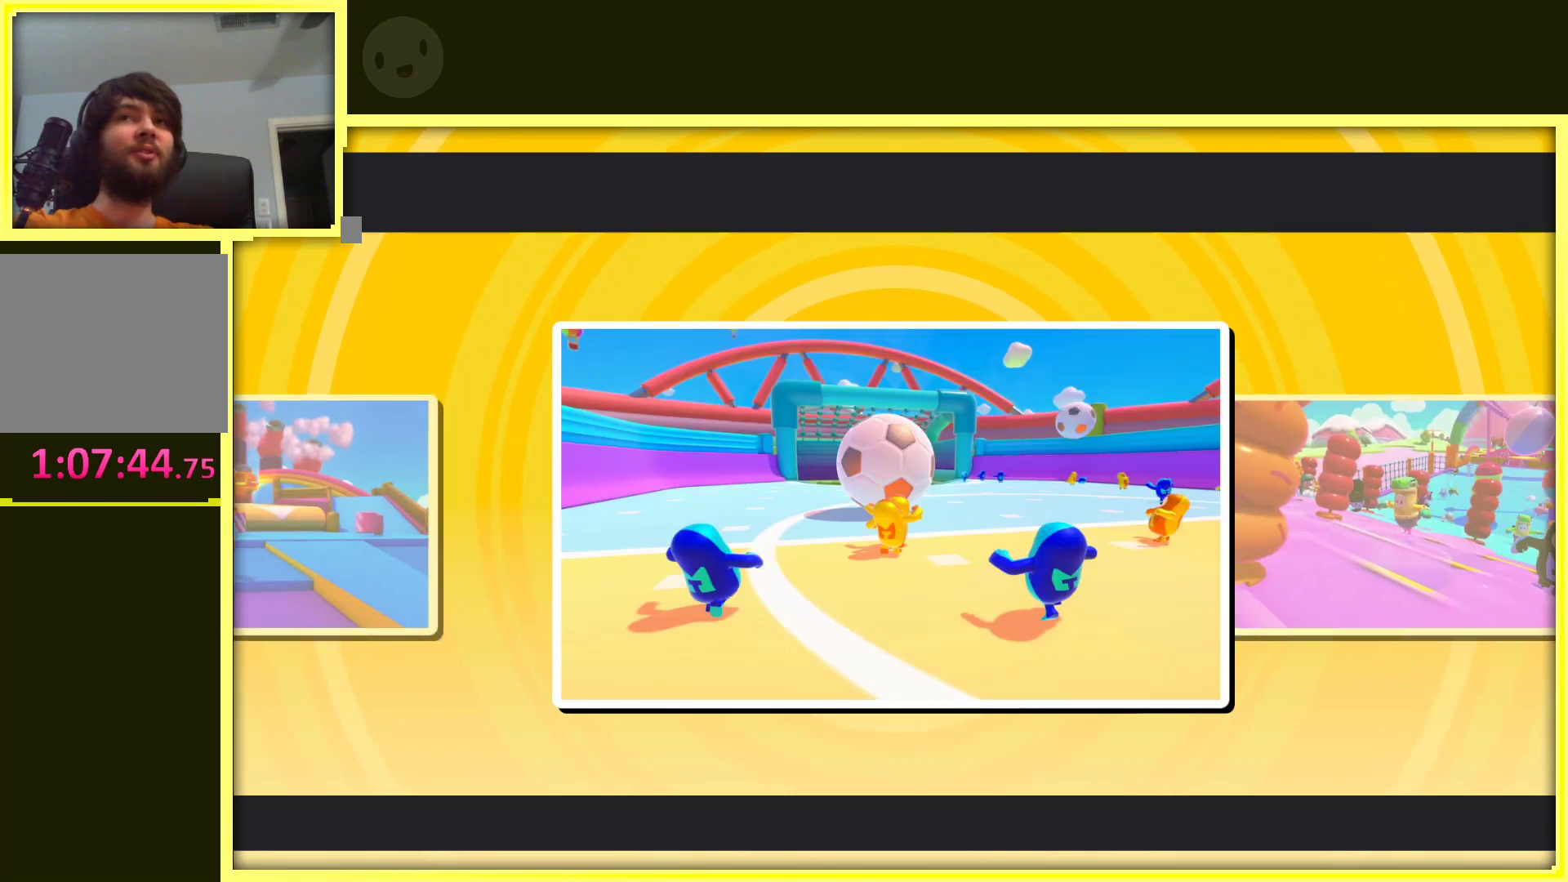
{"buttons": [], "left_stick": "left", "right_stick": "right", "events": [[233, "left_stick", "left"], [467, "right_stick", "right"]]}
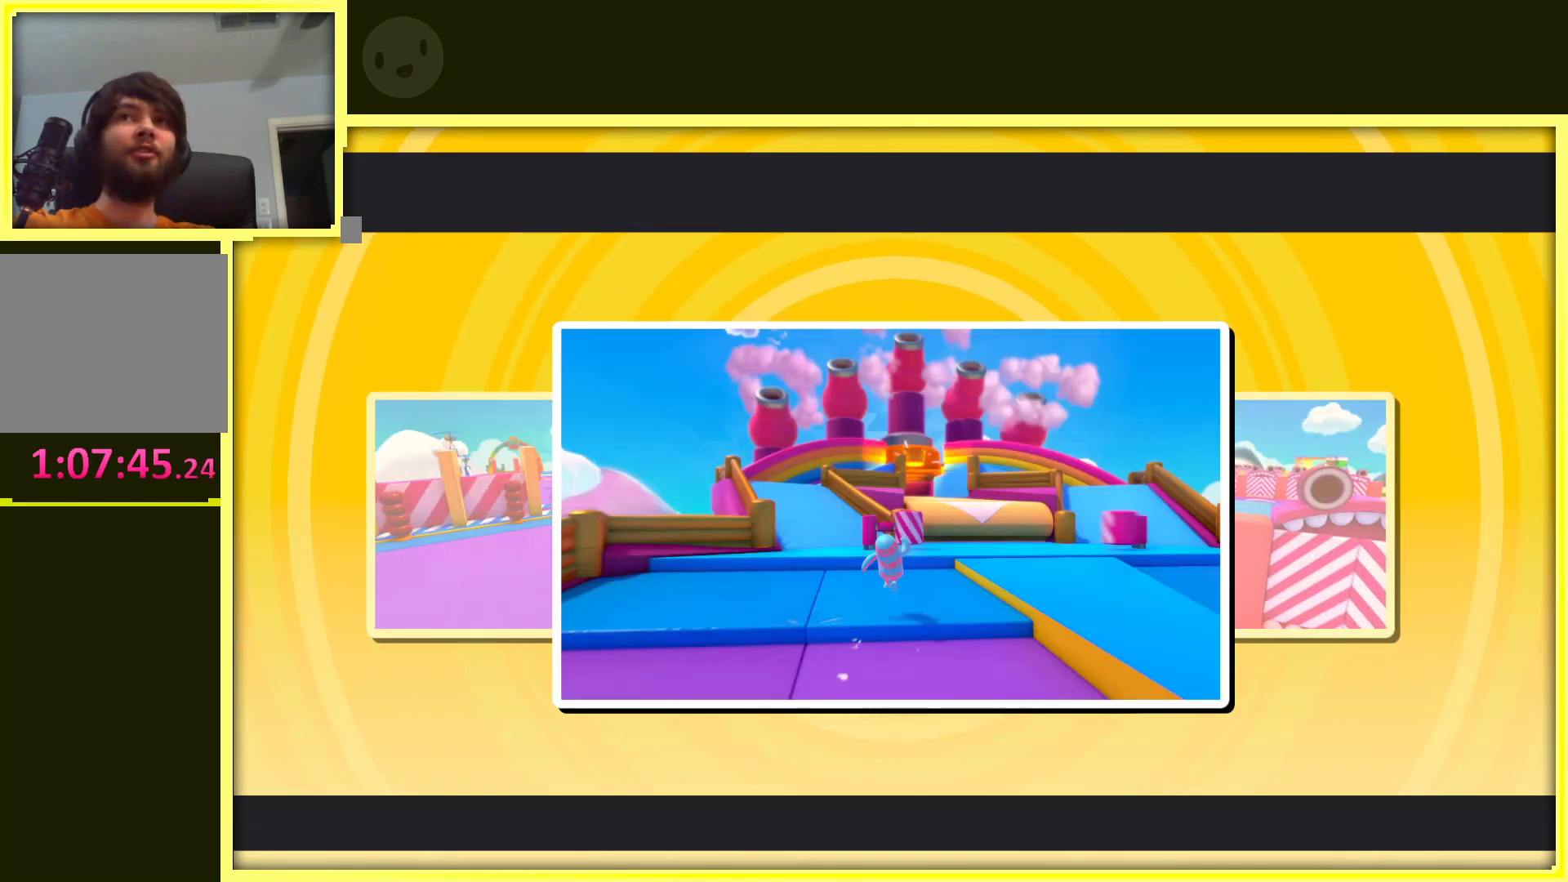
{"buttons": [], "left_stick": "center", "right_stick": "right", "events": [[333, "right_stick", "center"], [467, "left_stick", "center"], [500, "right_stick", "right"]]}
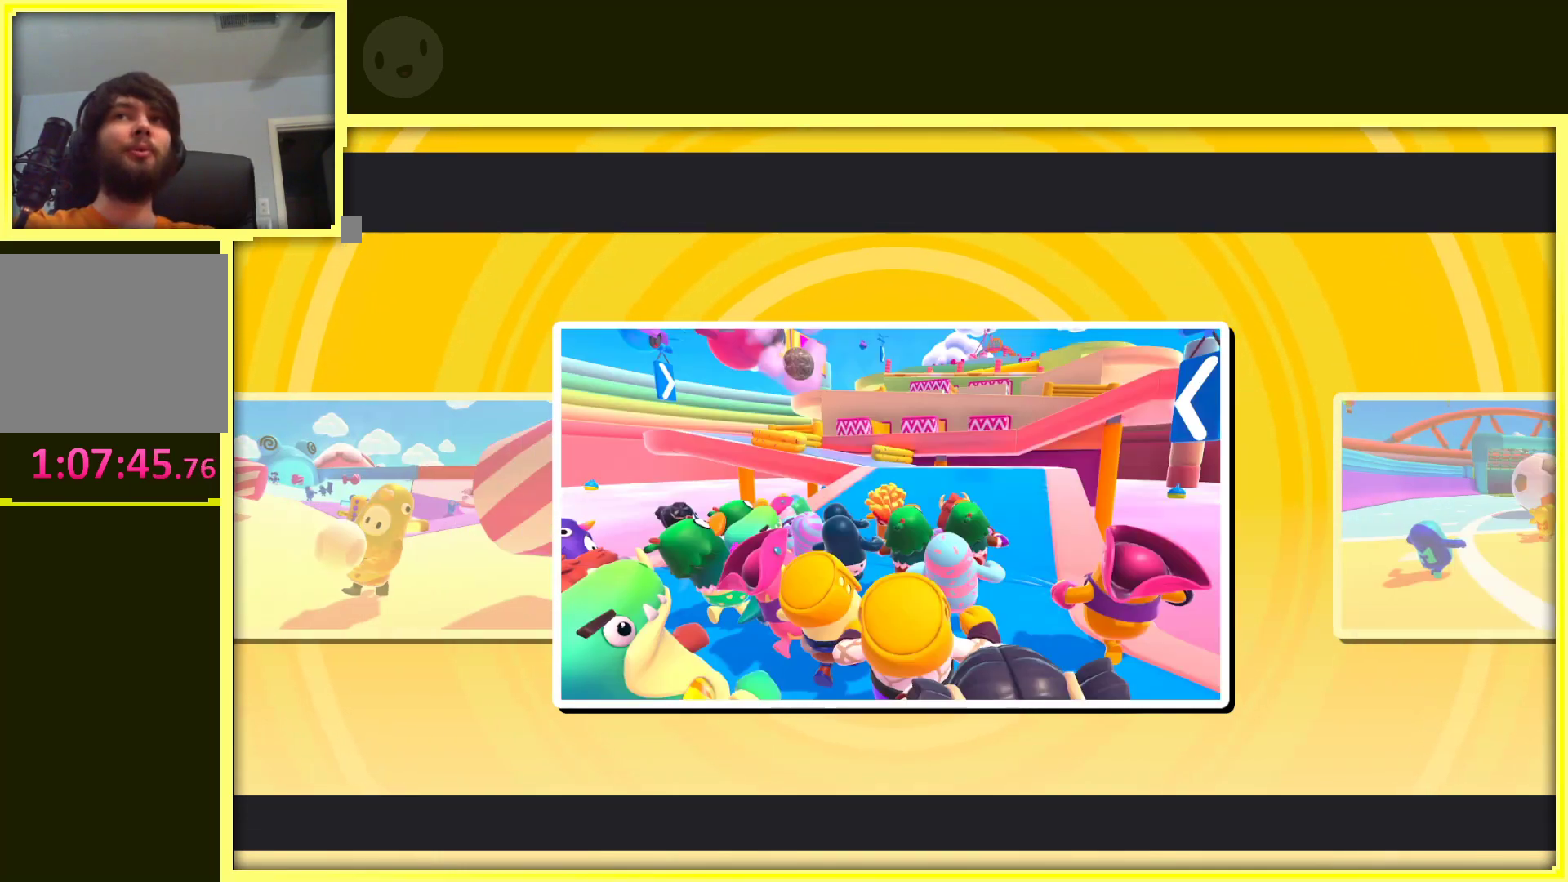
{"buttons": [], "left_stick": "left", "right_stick": "right", "events": [[67, "left_stick", "left"], [250, "left_stick", "center"], [250, "right_stick", "center"], [333, "right_stick", "right"], [367, "left_stick", "left"]]}
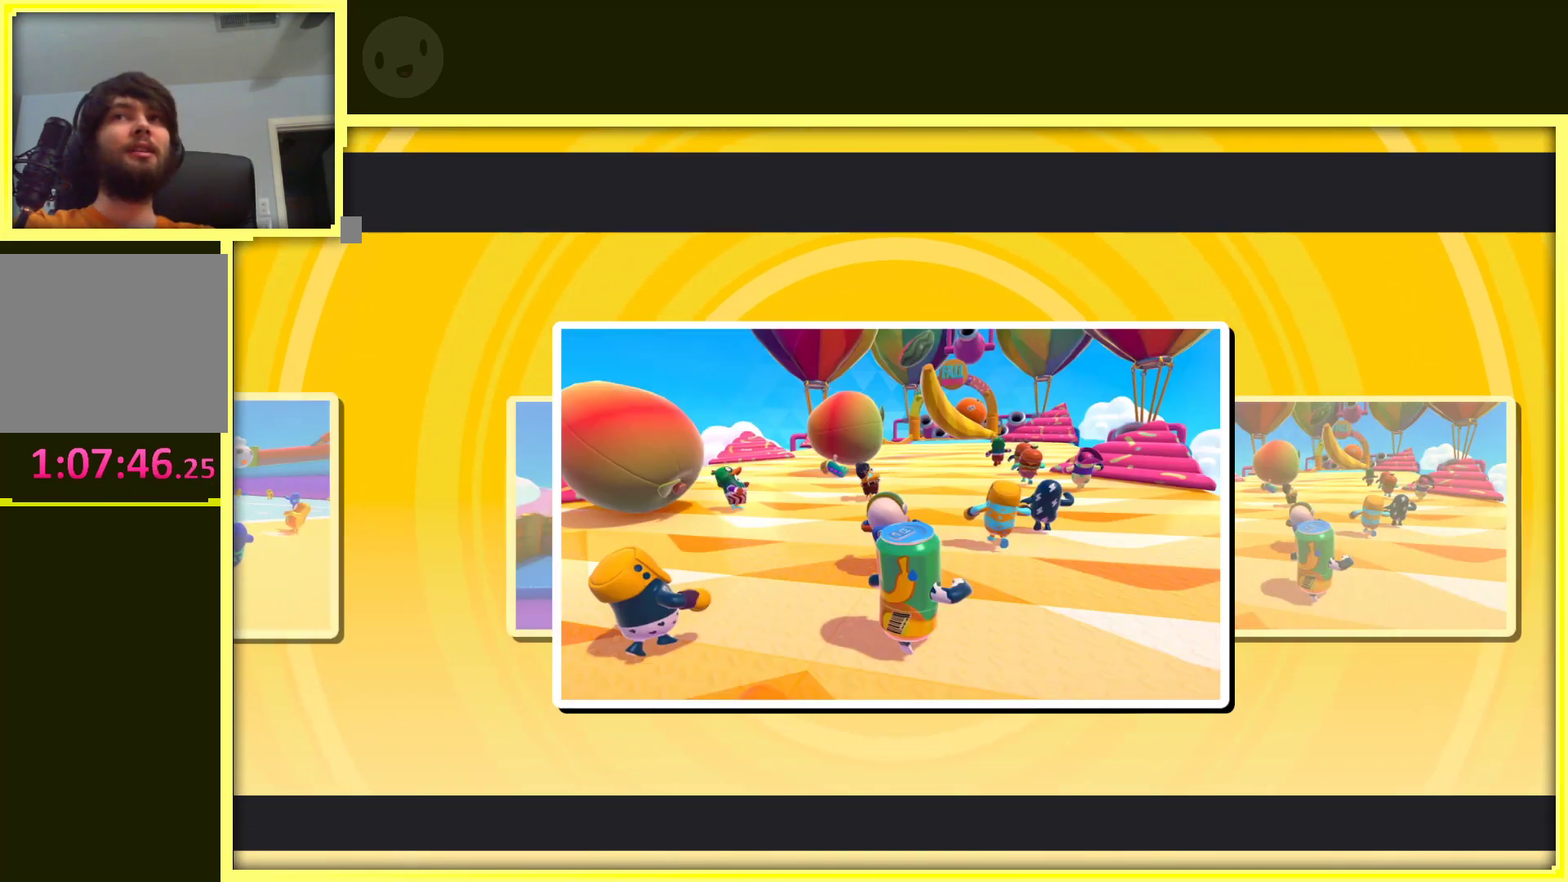
{"buttons": [], "left_stick": "left", "right_stick": "right", "events": [[33, "left_stick", "center"], [33, "right_stick", "center"], [100, "right_stick", "right"], [133, "left_stick", "left"], [250, "right_stick", "center"], [317, "left_stick", "center"], [400, "right_stick", "right"], [417, "left_stick", "left"]]}
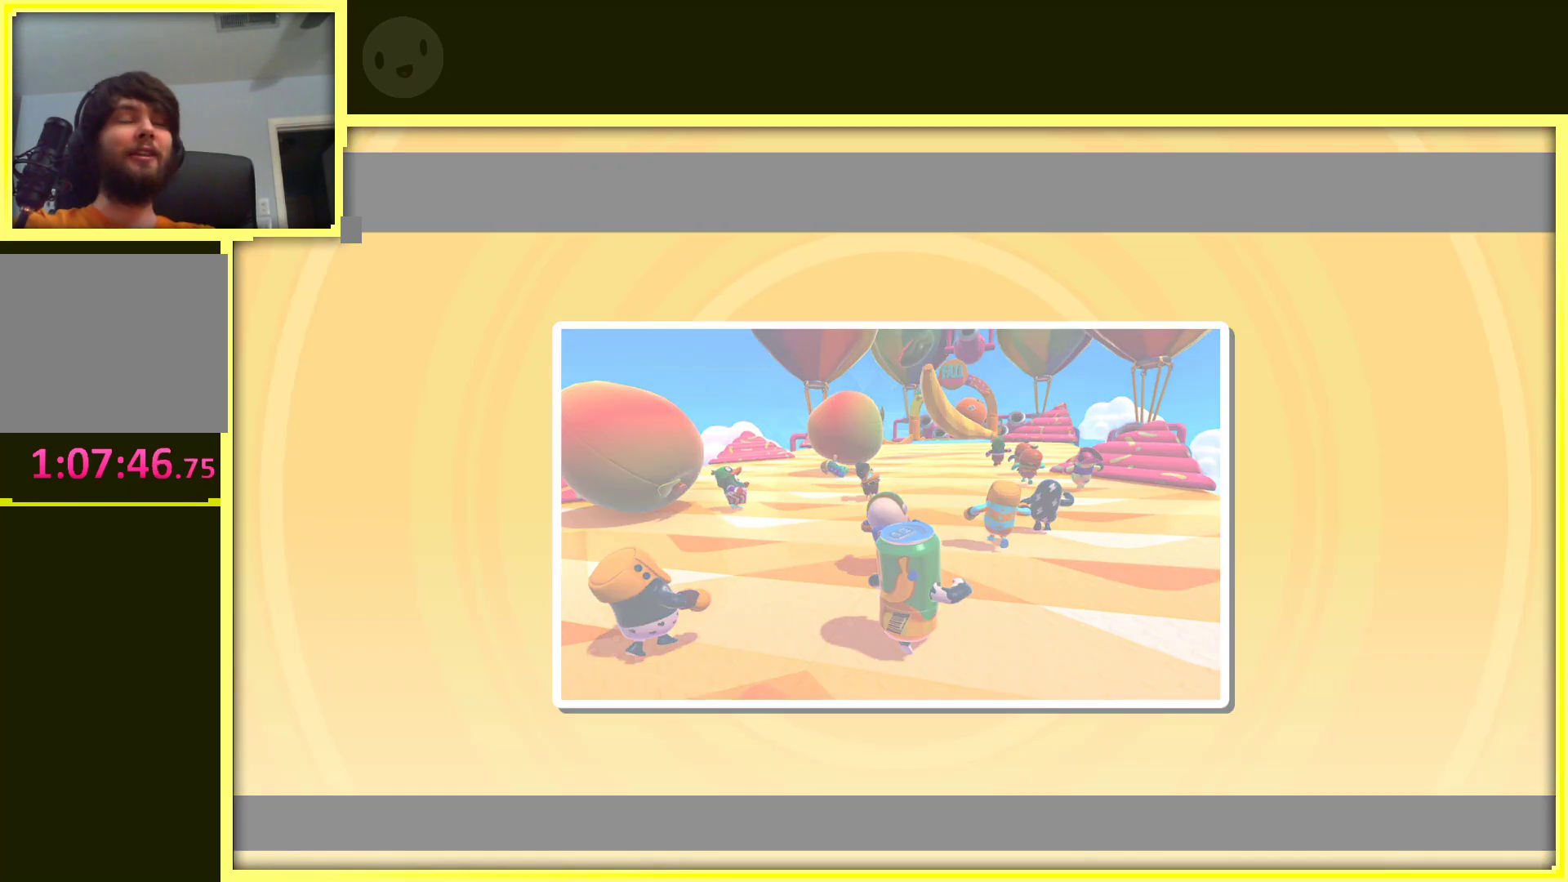
{"buttons": [], "left_stick": "center", "right_stick": "center", "events": [[50, "right_stick", "center"], [83, "left_stick", "center"]]}